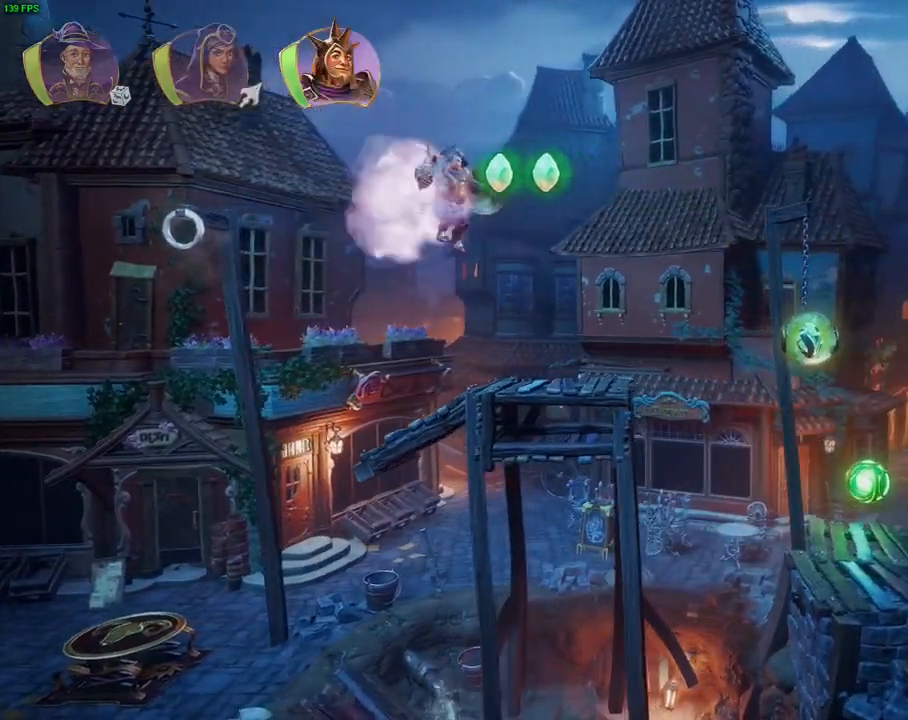
Gameplay with a controller (PlayStation layout); each line is a JSON object with the inputs held at the frame after it (dt_ms = milliseconds from this image to that frame). "events" lists button and stick changes between this image and that frame as [ms after this image, input, new state], when the widget could be followed in between. Not read: L1 TOUCHPAD.
{"dt_ms": 500, "buttons": [], "left_stick": "right", "right_stick": "center", "events": [[183, "R1", "down"], [283, "R1", "up"], [300, "TRIANGLE", "down"], [383, "TRIANGLE", "up"]]}
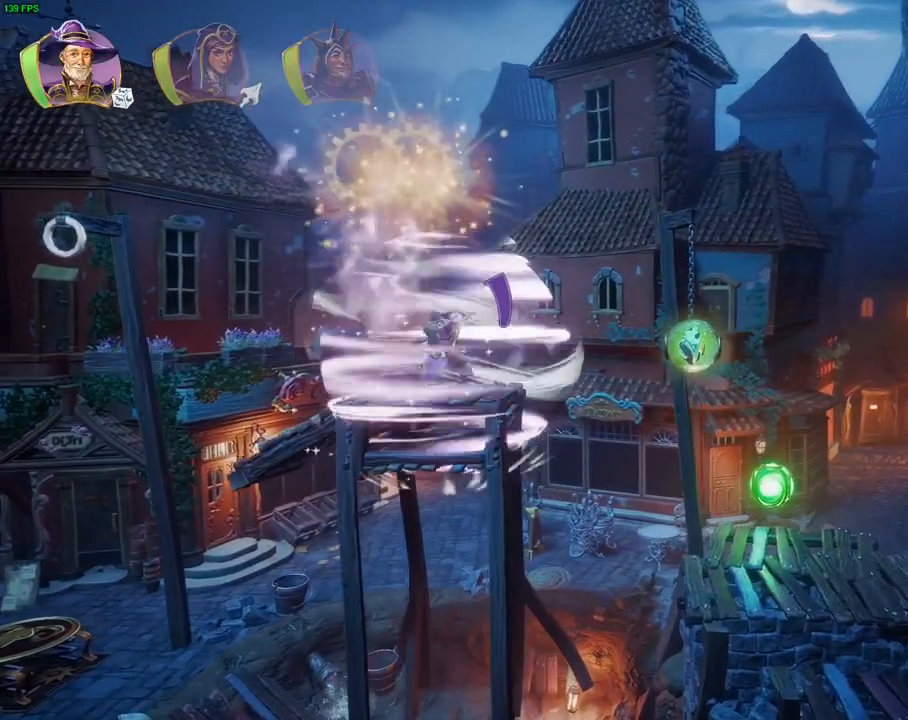
{"dt_ms": 500, "buttons": [], "left_stick": "right", "right_stick": "center", "events": [[33, "SQUARE", "down"], [133, "SQUARE", "up"], [250, "CROSS", "down"], [400, "CROSS", "up"]]}
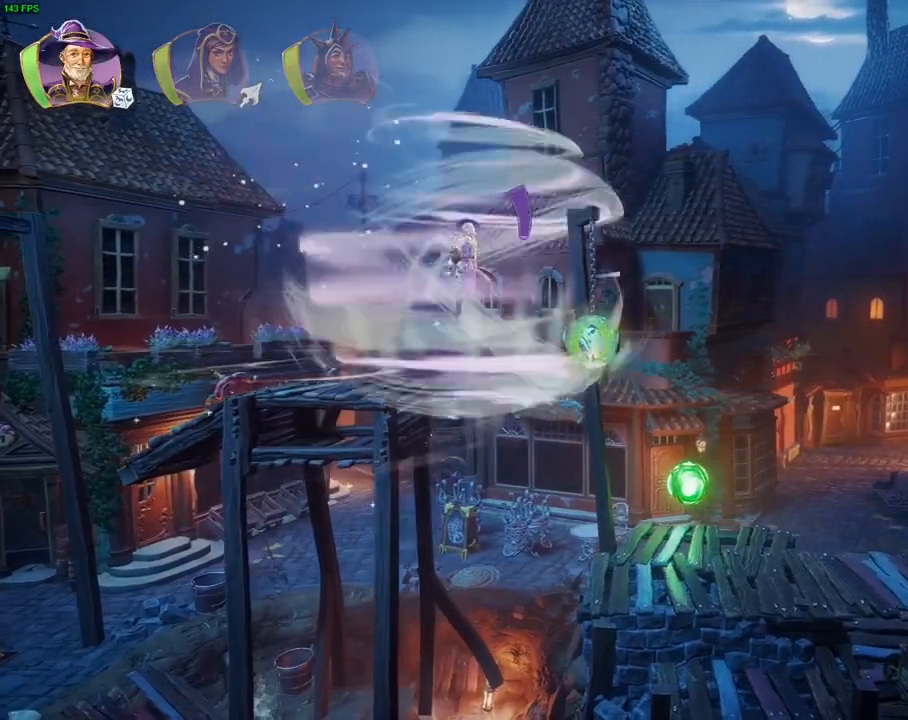
{"dt_ms": 500, "buttons": [], "left_stick": "right", "right_stick": "center", "events": [[183, "R1", "down"], [300, "R1", "up"], [317, "SQUARE", "down"], [433, "SQUARE", "up"]]}
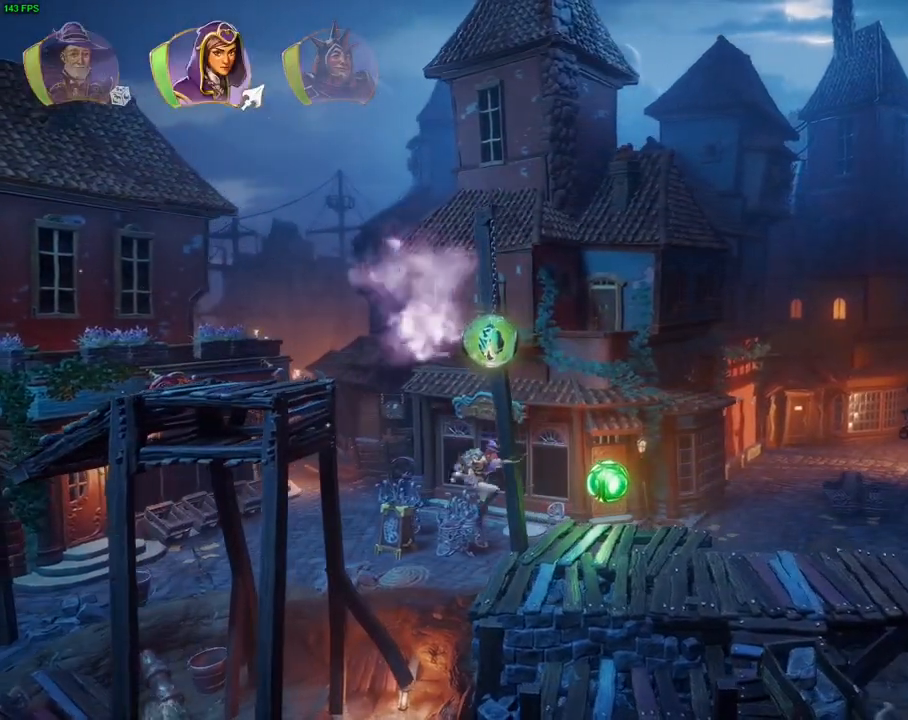
{"dt_ms": 500, "buttons": [], "left_stick": "right", "right_stick": "center", "events": [[283, "R1", "down"], [400, "R1", "up"]]}
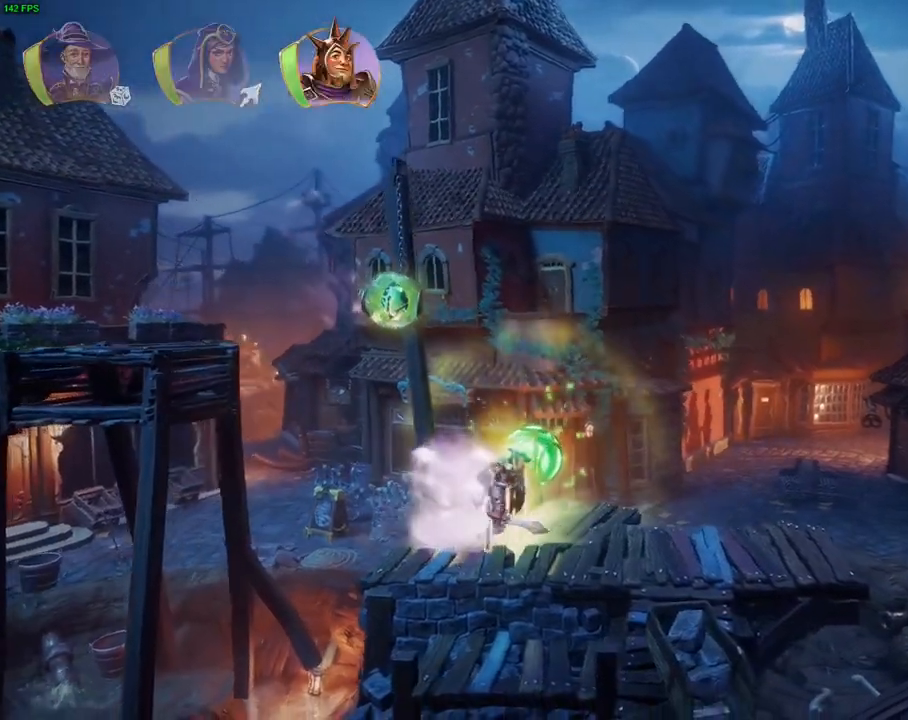
{"dt_ms": 500, "buttons": ["TRIANGLE"], "left_stick": "right", "right_stick": "center", "events": [[383, "TRIANGLE", "down"]]}
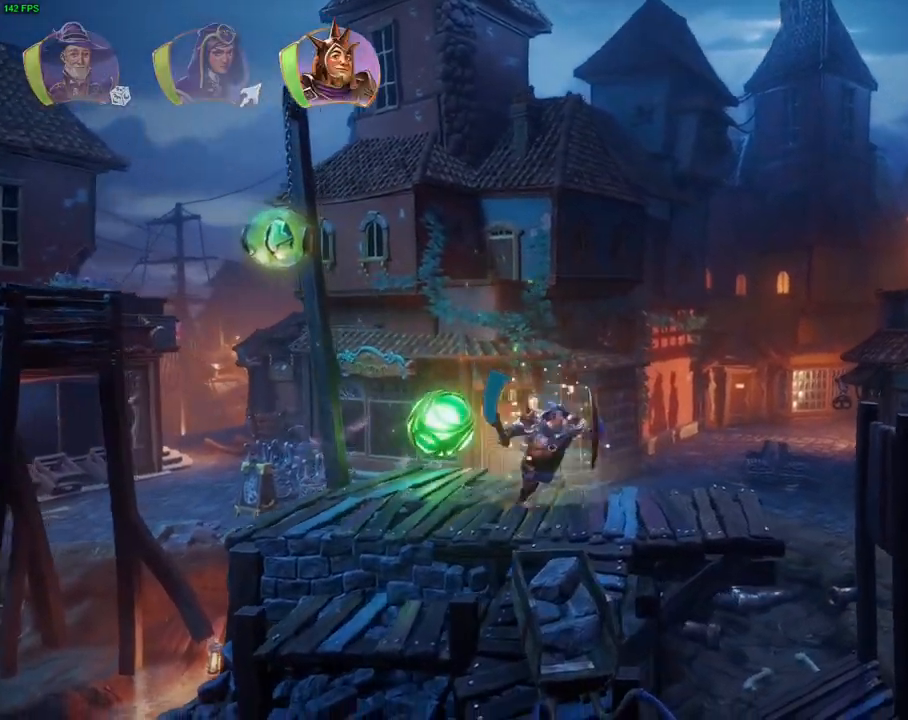
{"dt_ms": 500, "buttons": ["CROSS"], "left_stick": "right", "right_stick": "center", "events": [[17, "TRIANGLE", "up"], [150, "CROSS", "down"]]}
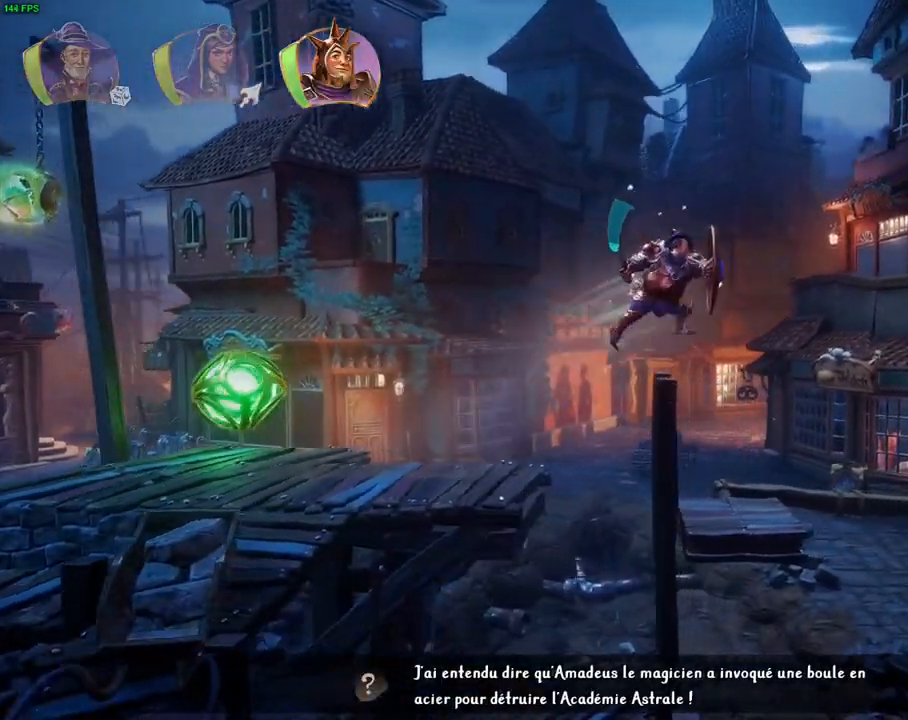
{"dt_ms": 500, "buttons": [], "left_stick": "right", "right_stick": "center", "events": [[100, "CROSS", "up"]]}
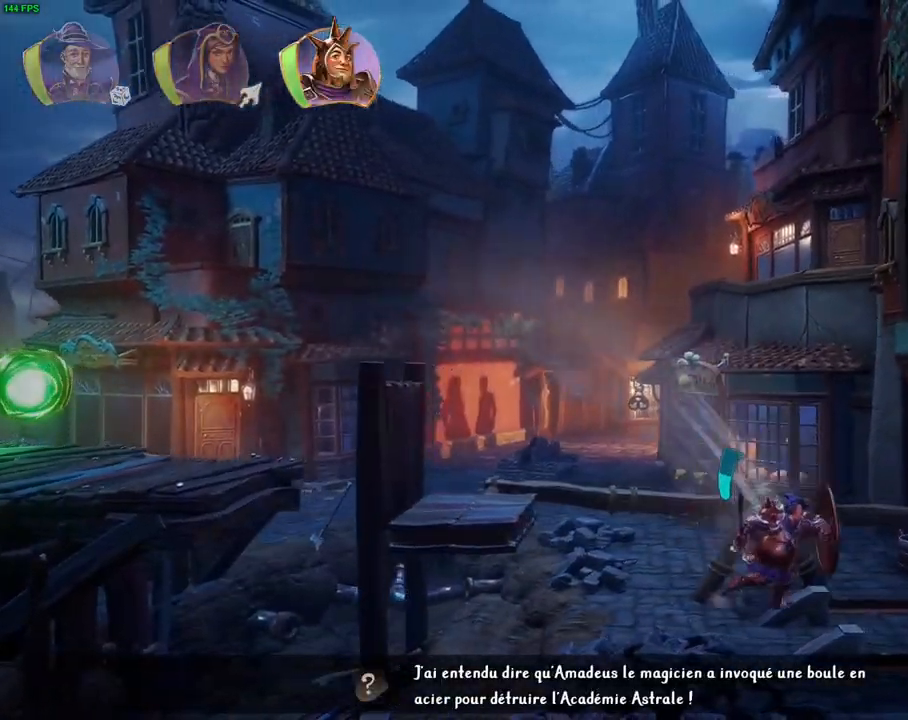
{"dt_ms": 1000, "buttons": [], "left_stick": "left", "right_stick": "center", "events": [[400, "SQUARE", "down"], [500, "SQUARE", "up"], [500, "left_stick", "left"]]}
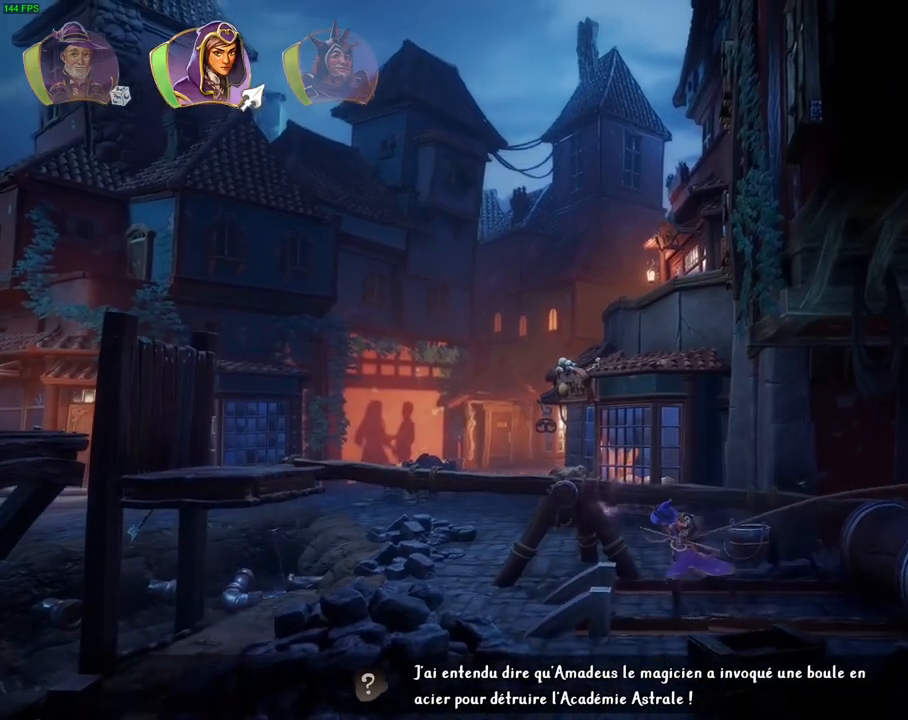
{"dt_ms": 500, "buttons": [], "left_stick": "left", "right_stick": "center", "events": [[183, "left_stick", "center"], [417, "left_stick", "left"]]}
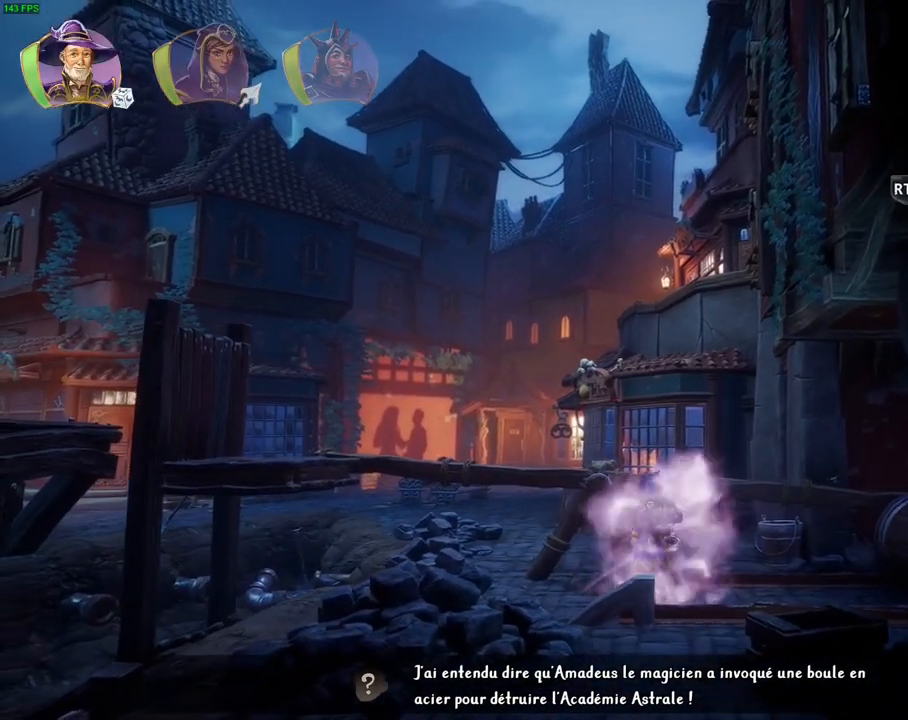
{"dt_ms": 500, "buttons": ["R2"], "left_stick": "center", "right_stick": "left"}
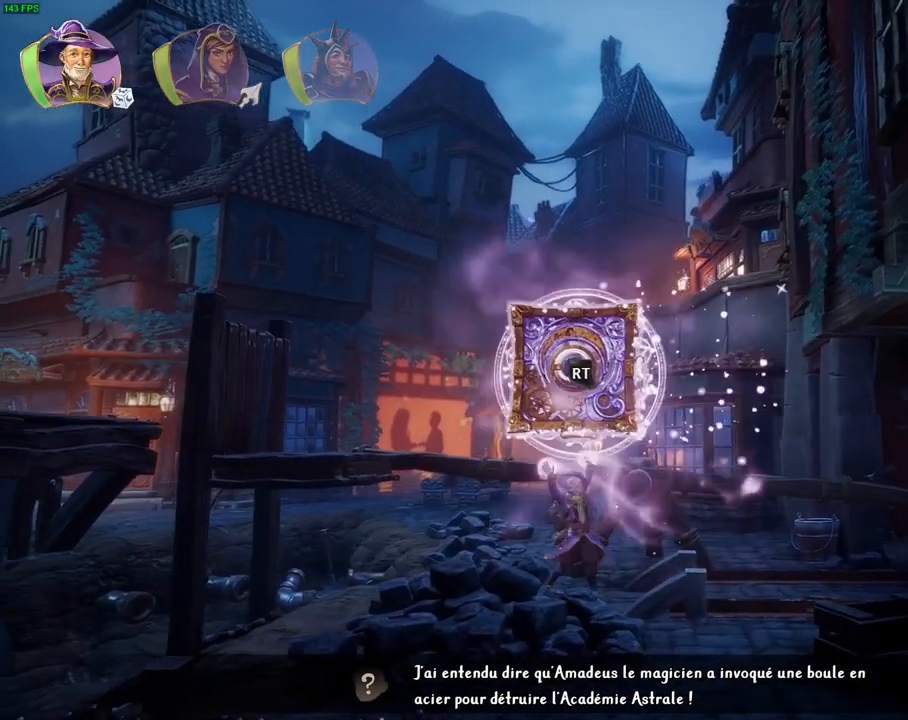
{"dt_ms": 500, "buttons": ["R2"], "left_stick": "center", "right_stick": "down-left", "events": [[417, "right_stick", "down-left"]]}
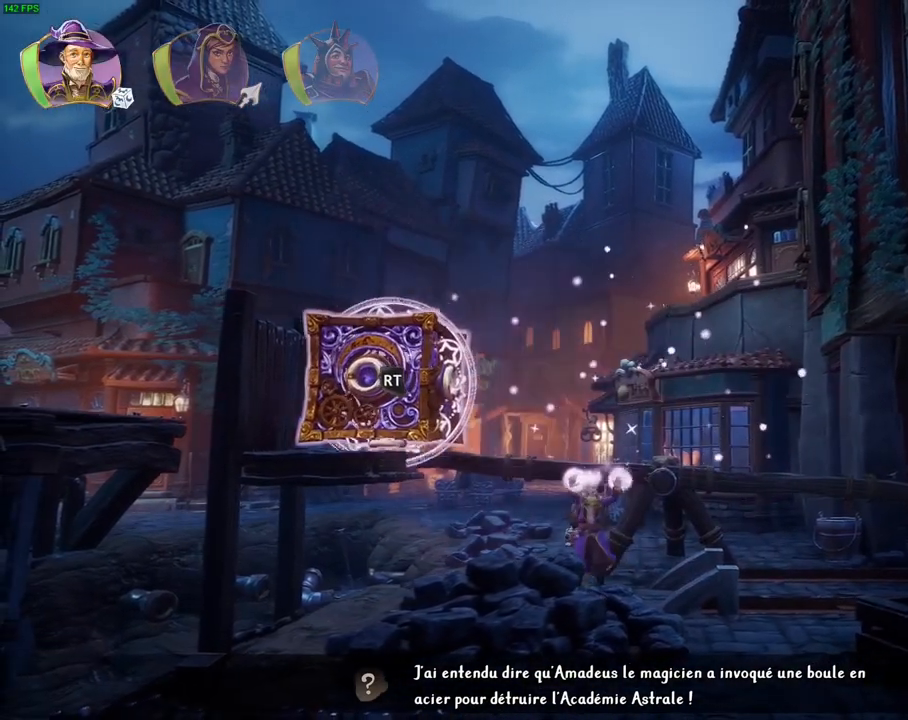
{"dt_ms": 500, "buttons": ["R1"], "left_stick": "center", "right_stick": "center", "events": [[67, "right_stick", "down"], [383, "R2", "up"], [417, "right_stick", "center"], [450, "R1", "down"]]}
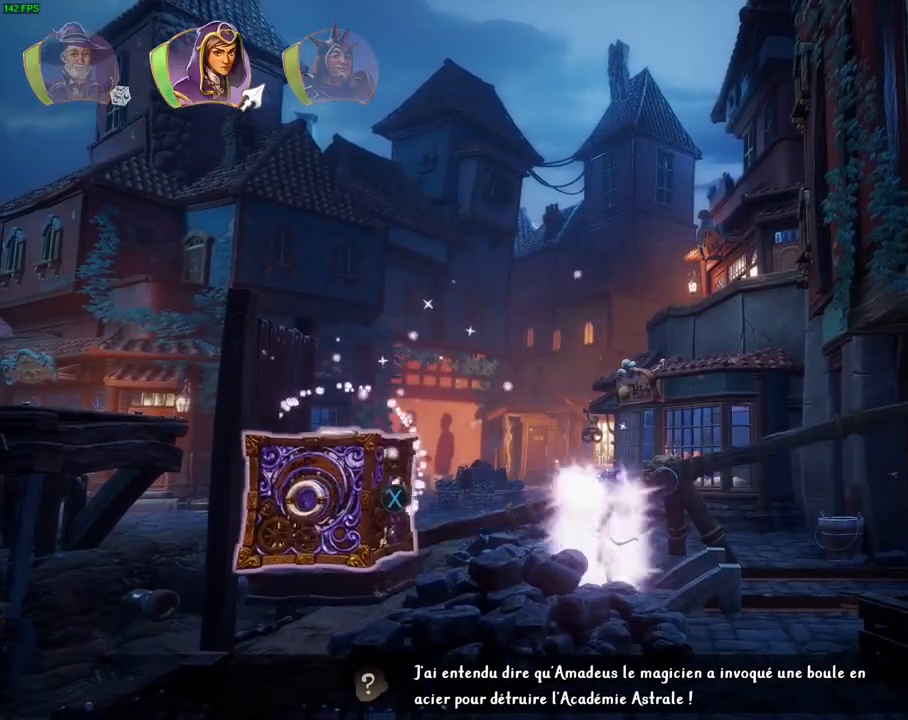
{"dt_ms": 500, "buttons": [], "left_stick": "right", "right_stick": "center", "events": [[50, "R1", "up"], [50, "left_stick", "right"]]}